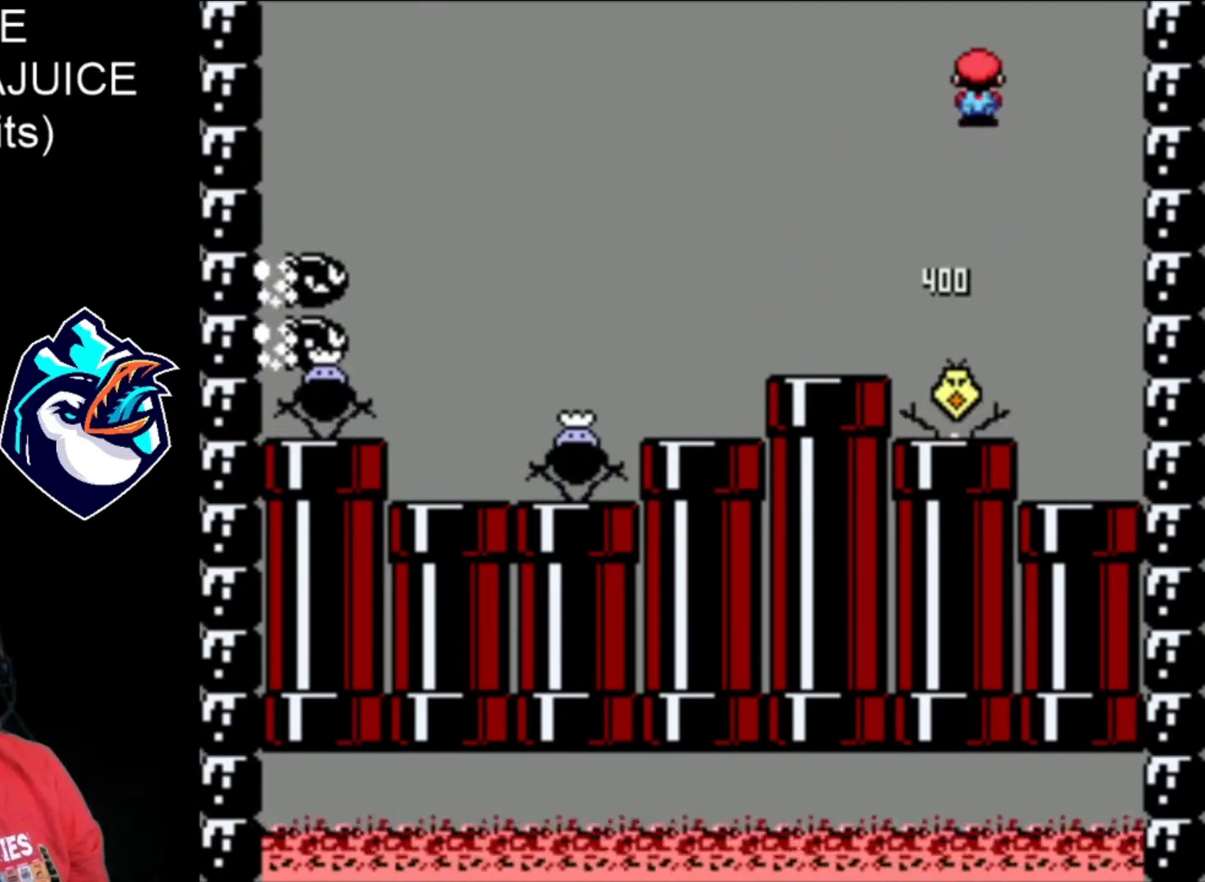
Gameplay with a controller (Nintendo layout); each line is a JSON object with the inputs held at the frame after it. "events" lists button and stick changes between this image and that frame as [ms after this image, input, new state], when the widget could be followed in between. Not read: DPAD_RIGHT L3 R3.
{"buttons": ["X"], "events": [[40, "DPAD_LEFT", "up"]]}
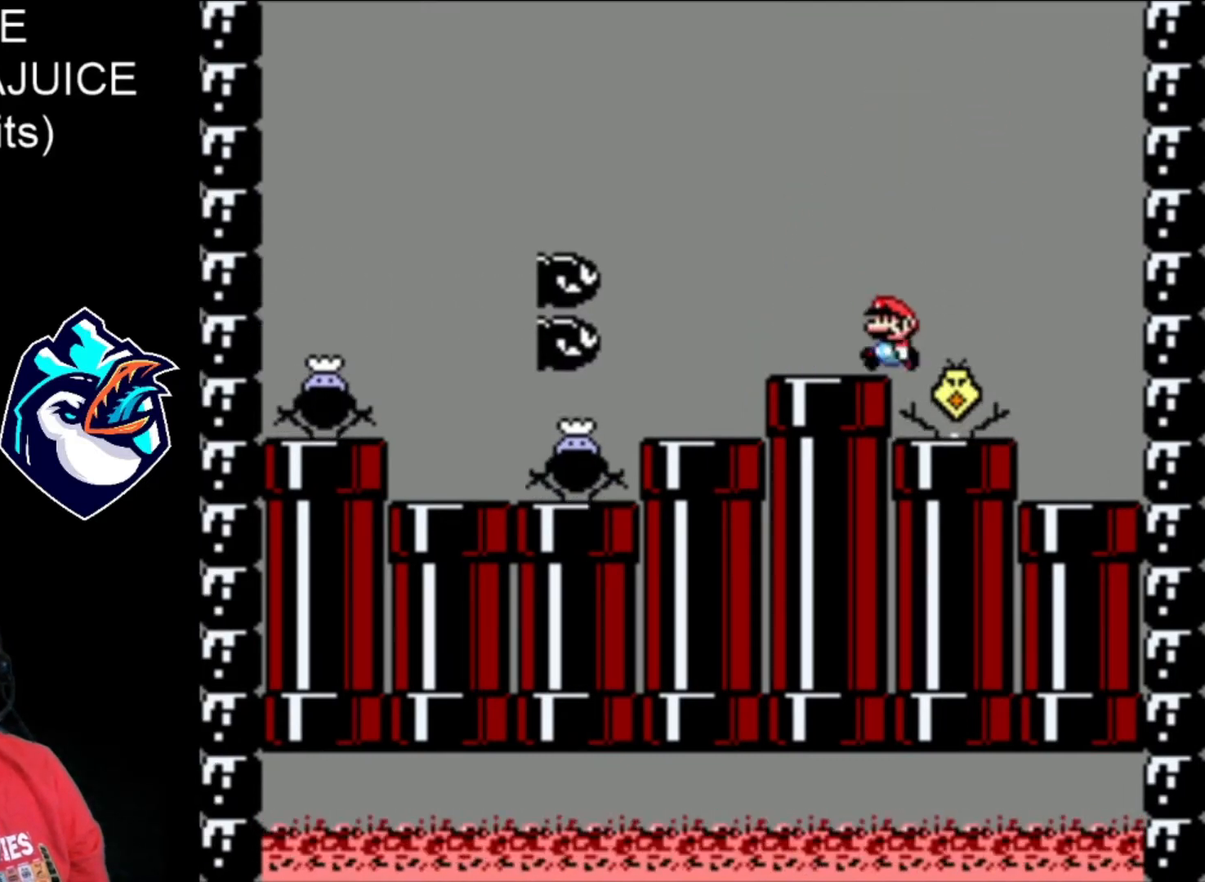
{"buttons": ["A", "X", "DPAD_LEFT"], "events": [[40, "A", "down"], [320, "DPAD_LEFT", "down"]]}
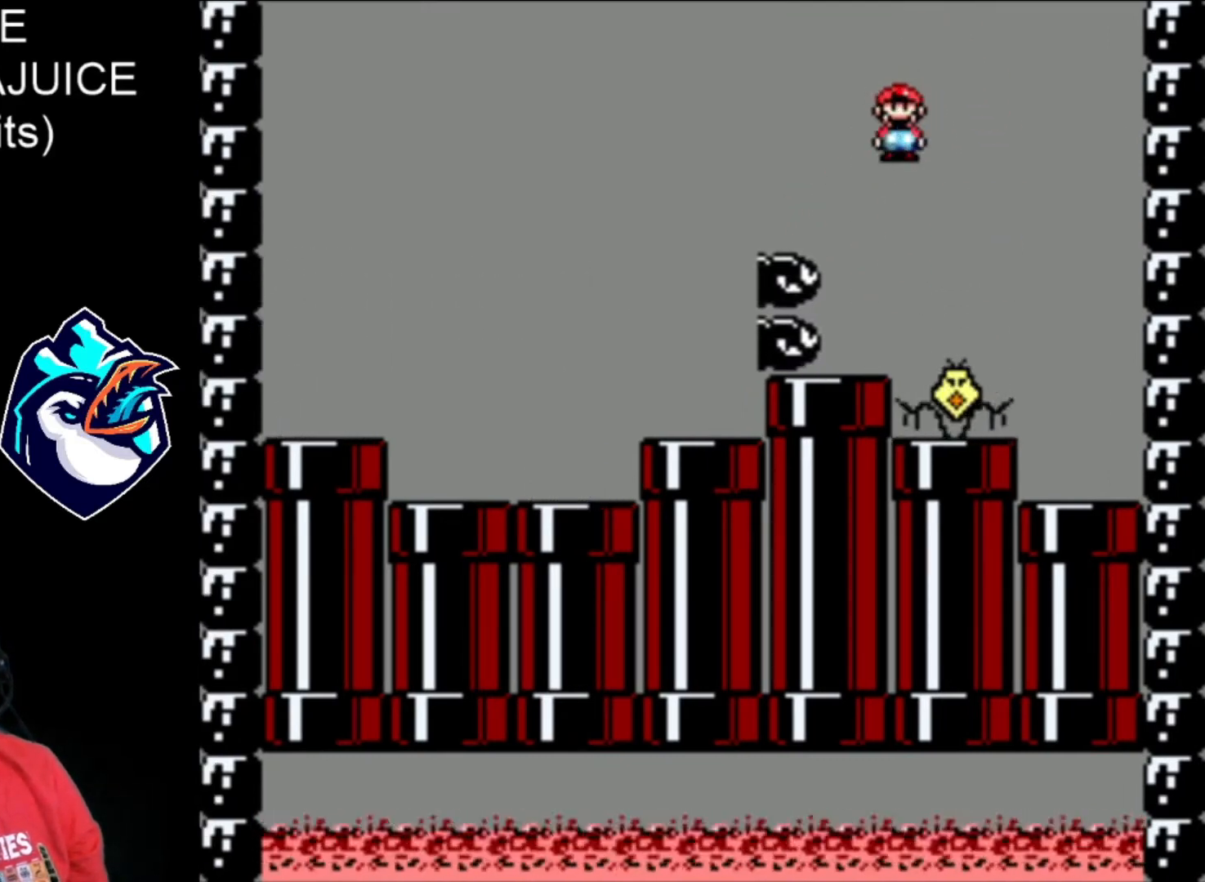
{"buttons": ["X"]}
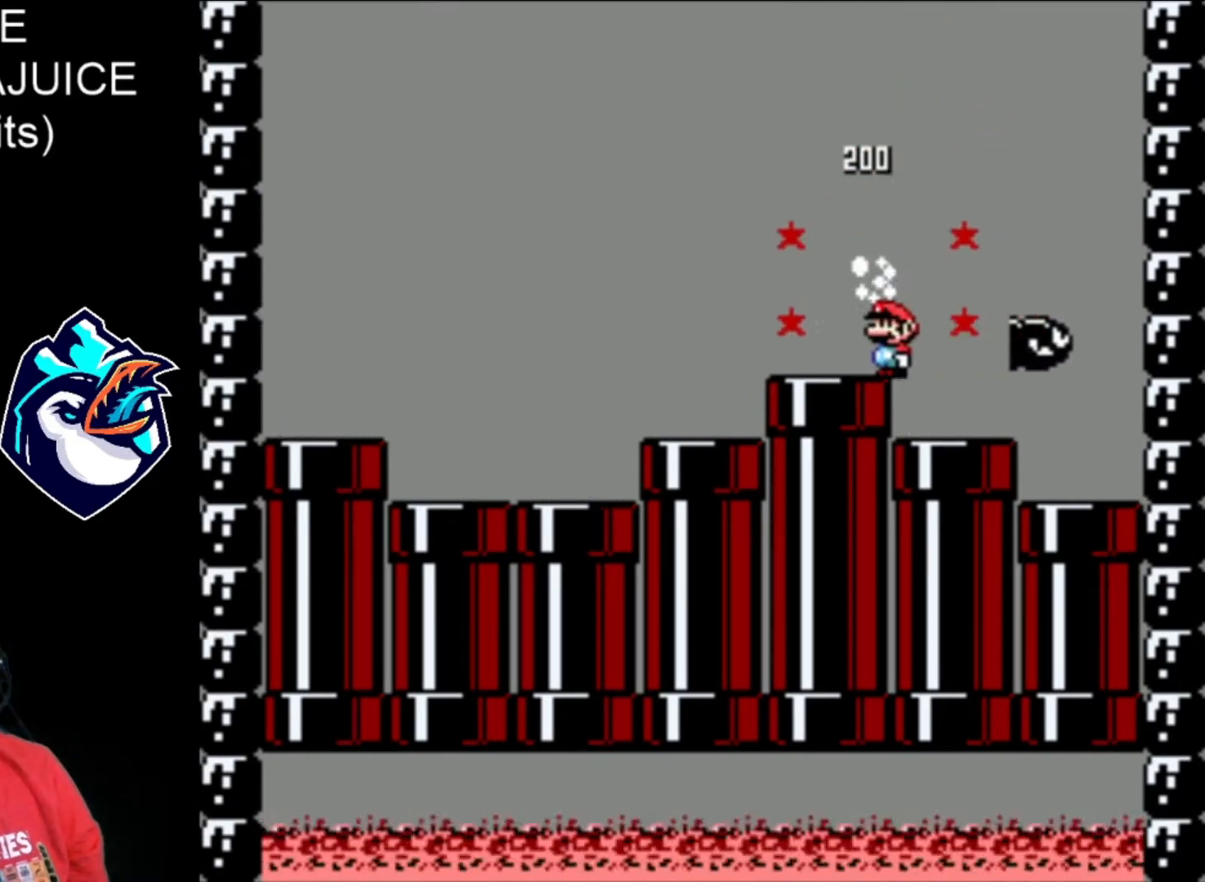
{"buttons": ["X"], "events": [[80, "DPAD_LEFT", "down"], [480, "DPAD_LEFT", "up"]]}
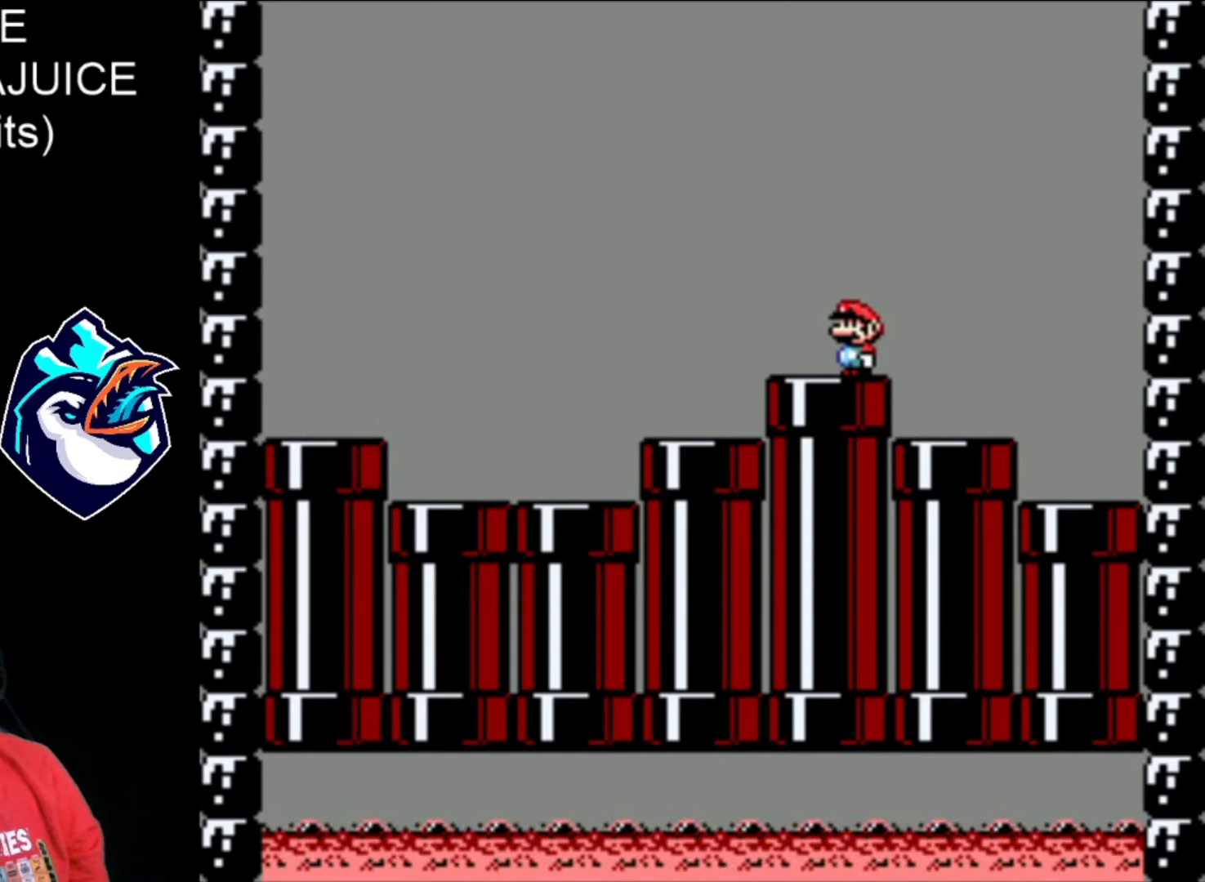
{"buttons": ["X"], "events": []}
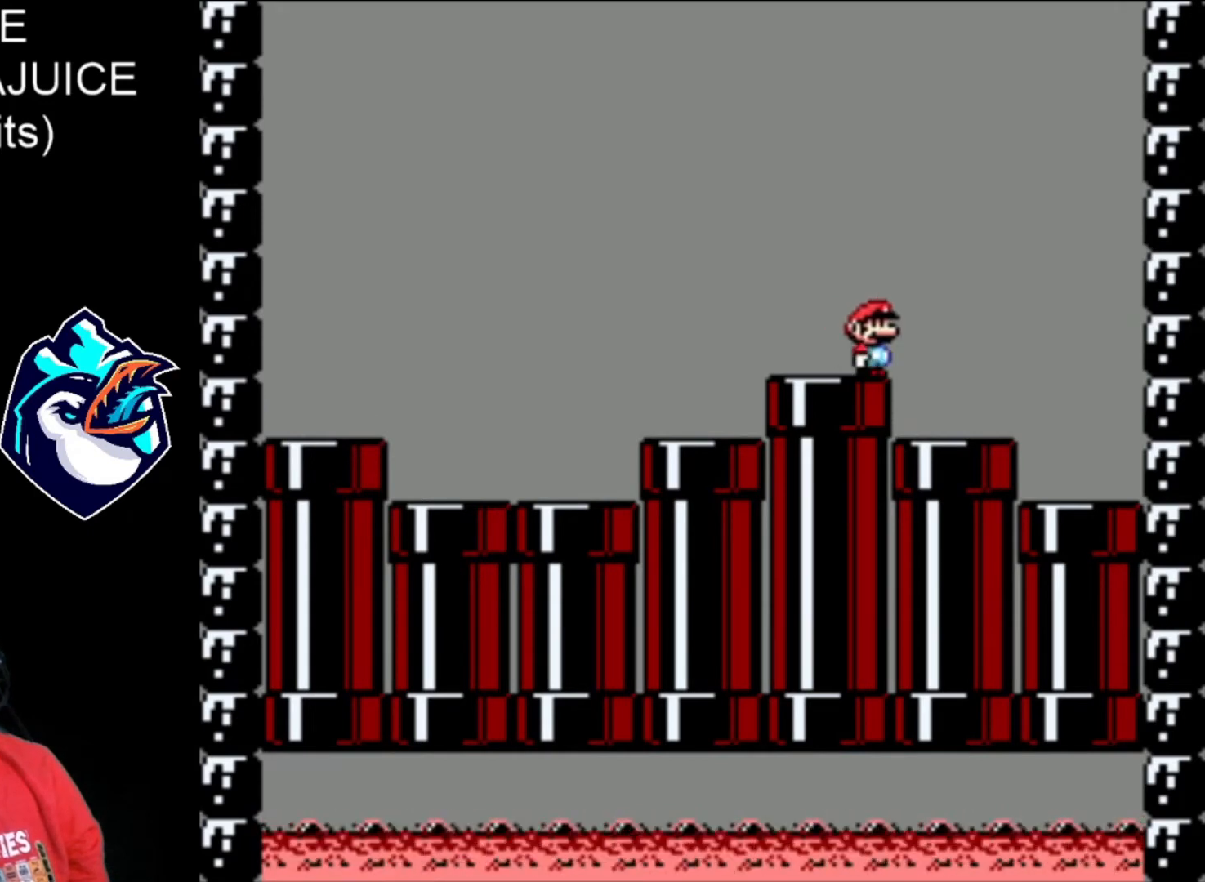
{"buttons": ["X"], "events": [[40, "DPAD_LEFT", "down"], [160, "DPAD_LEFT", "up"]]}
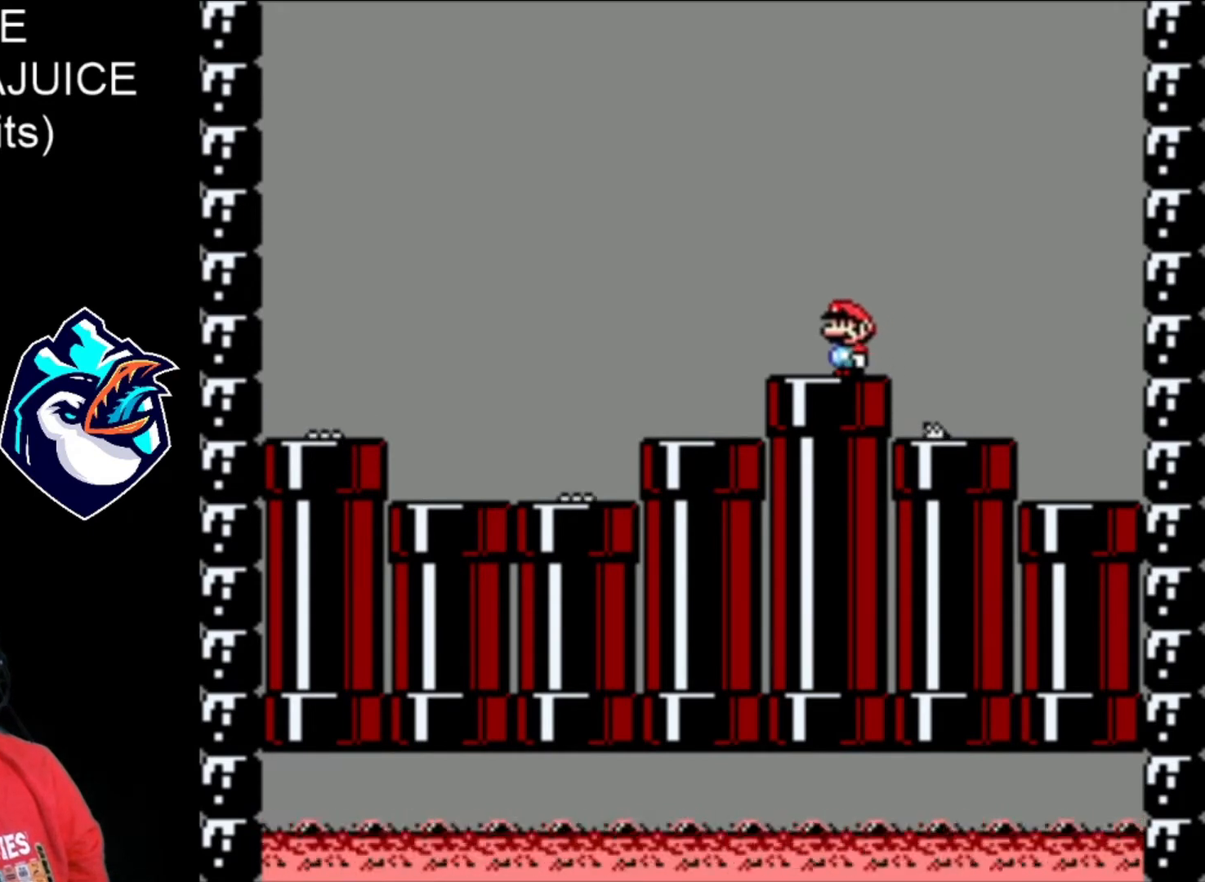
{"buttons": ["X"], "events": [[360, "A", "down"], [480, "A", "up"]]}
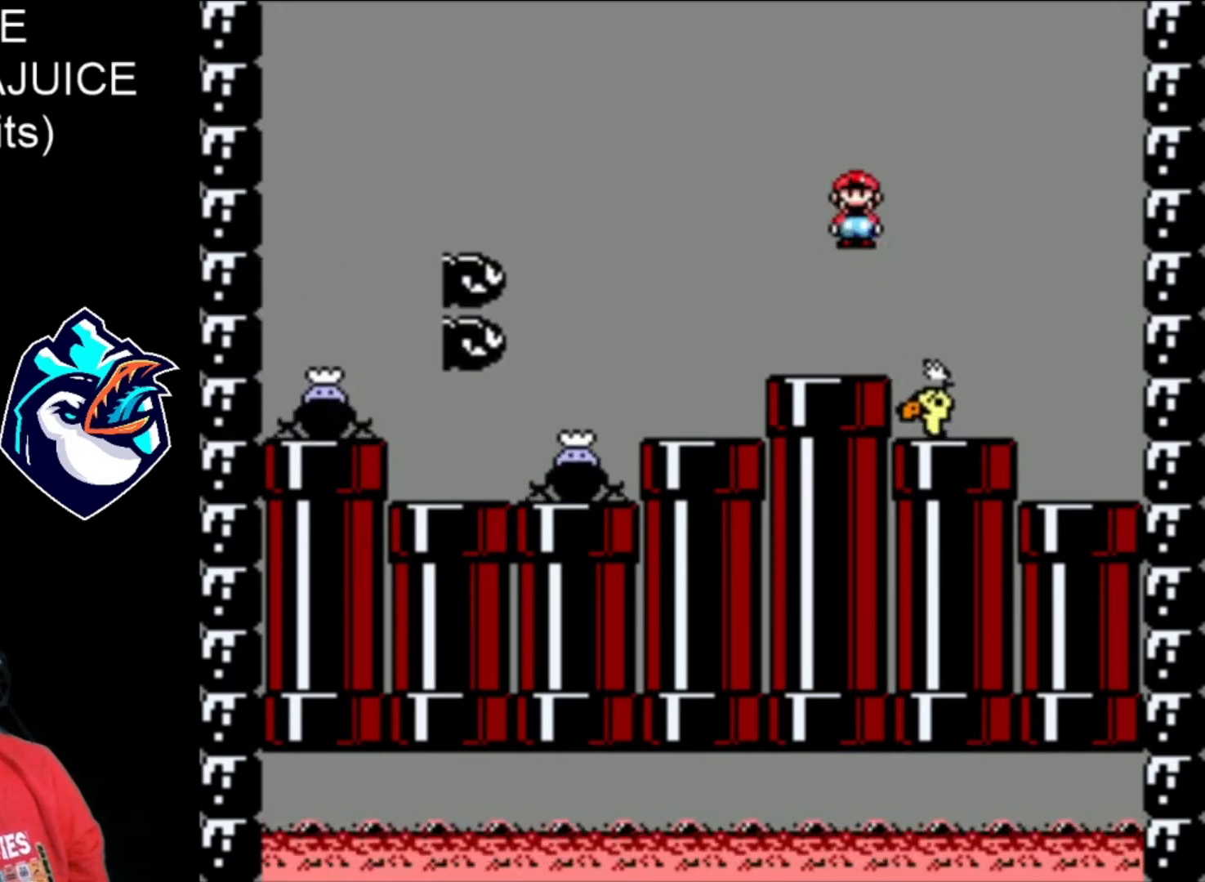
{"buttons": ["A", "X", "DPAD_LEFT"], "events": [[240, "A", "down"], [320, "DPAD_LEFT", "down"]]}
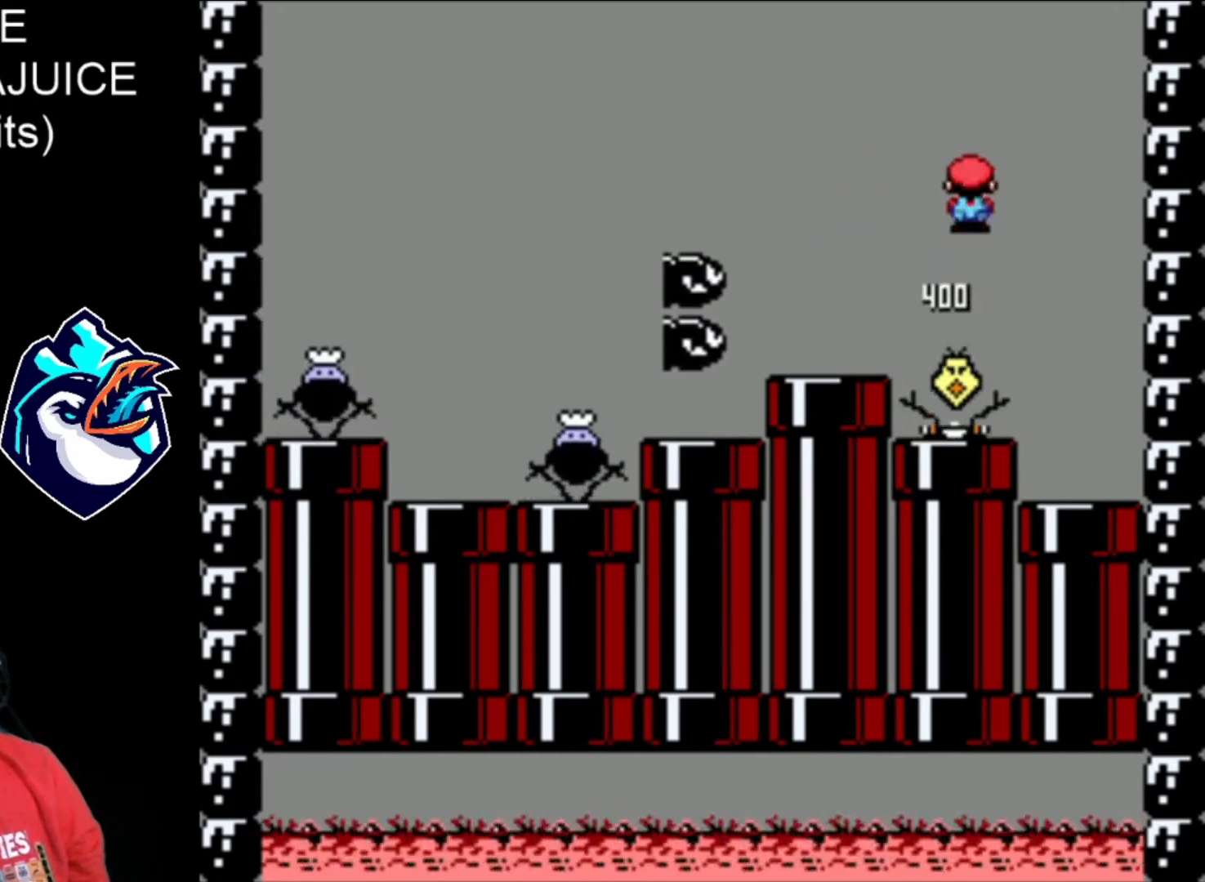
{"buttons": ["X"], "events": [[80, "DPAD_LEFT", "up"], [440, "A", "up"]]}
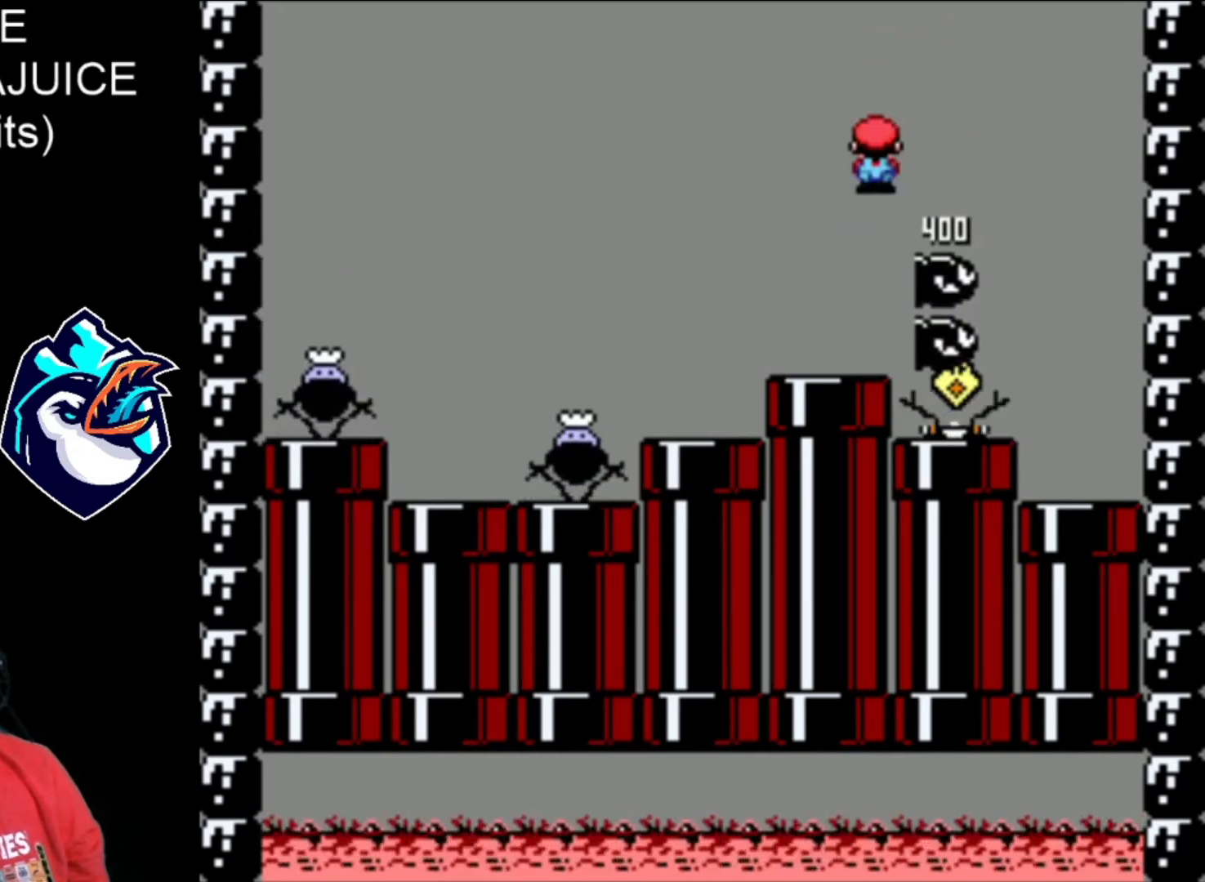
{"buttons": ["X"], "events": []}
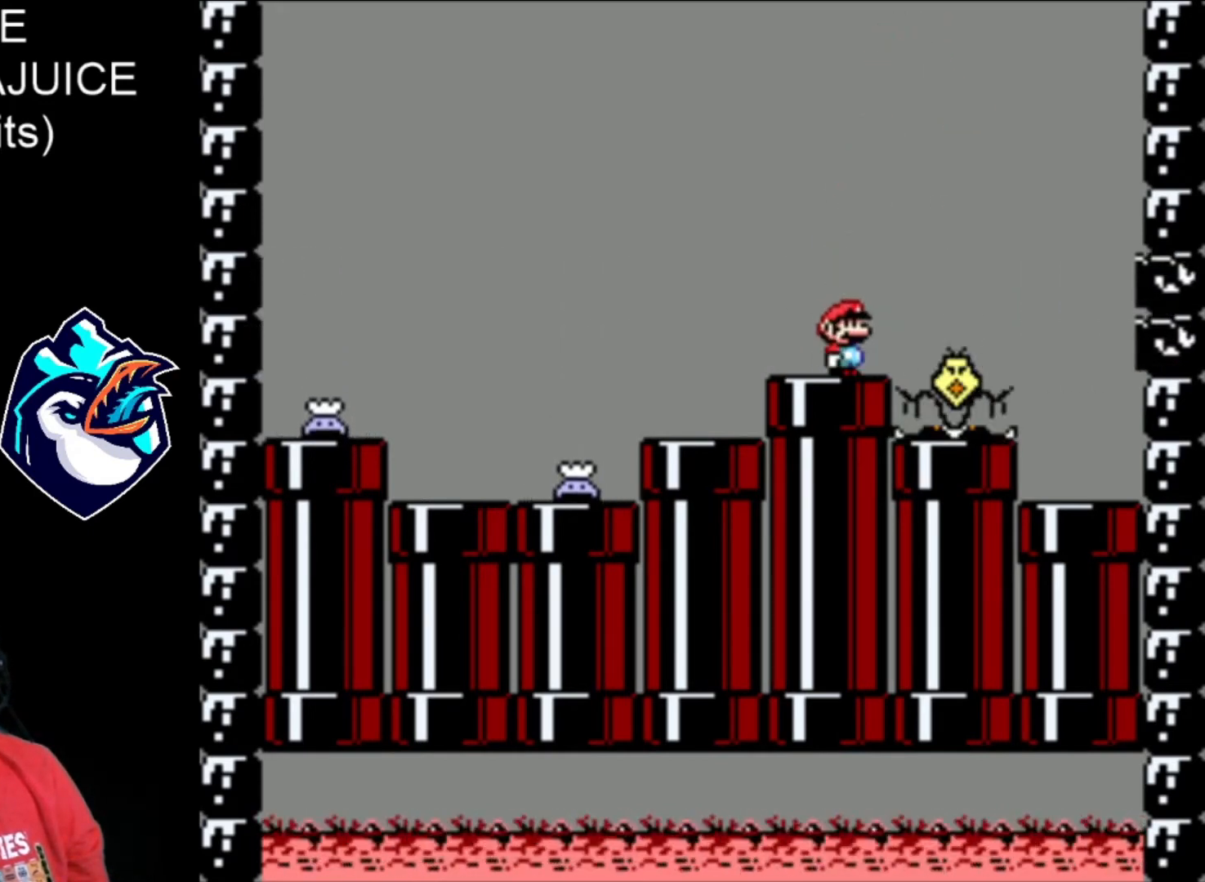
{"buttons": ["X"], "events": []}
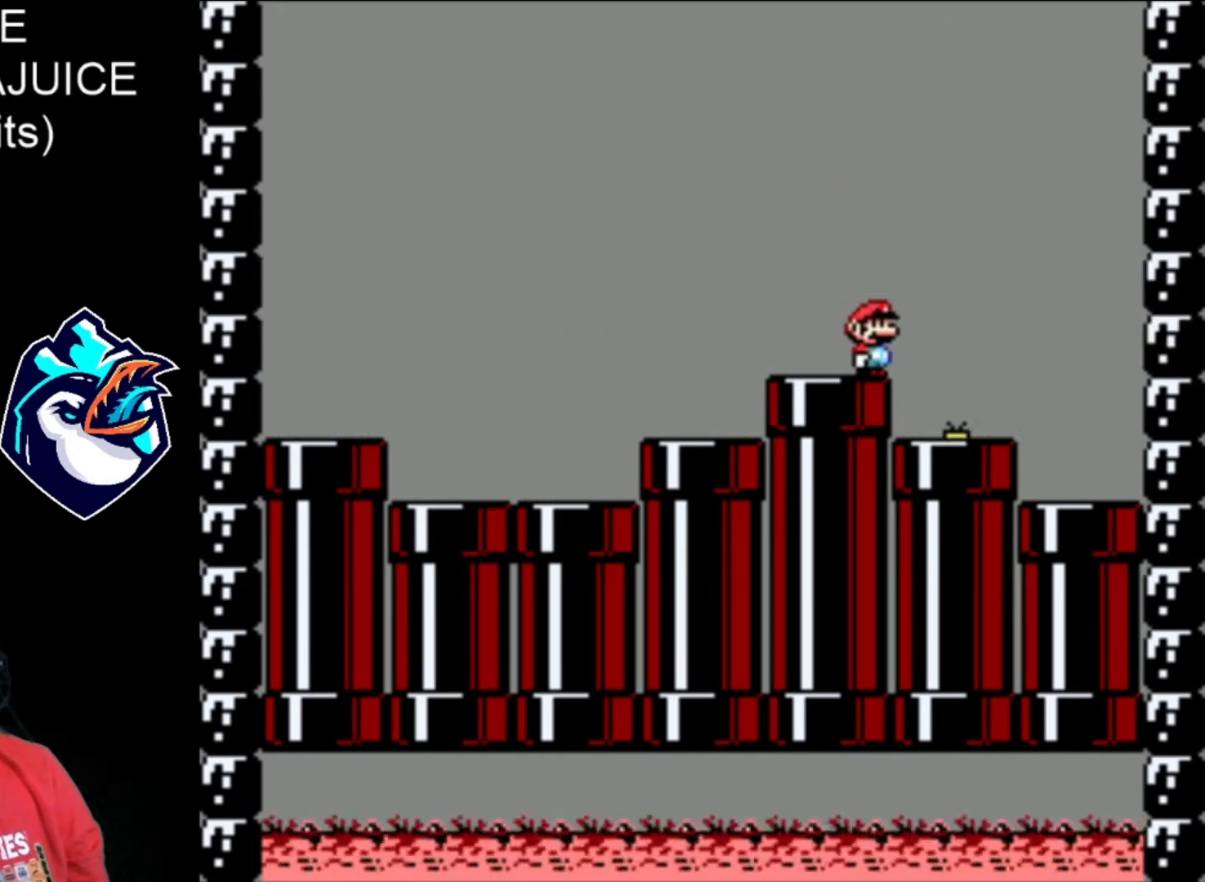
{"buttons": ["X"], "events": []}
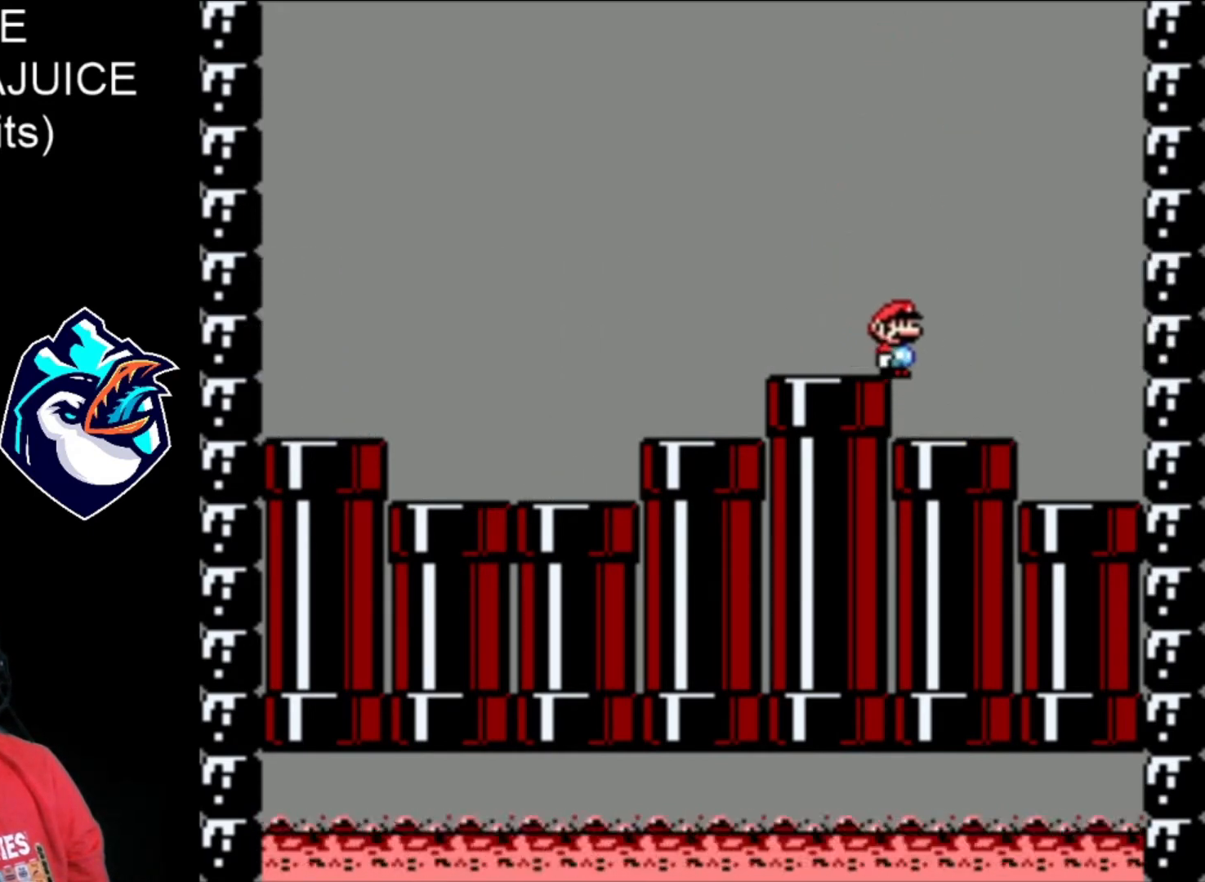
{"buttons": ["X"], "events": []}
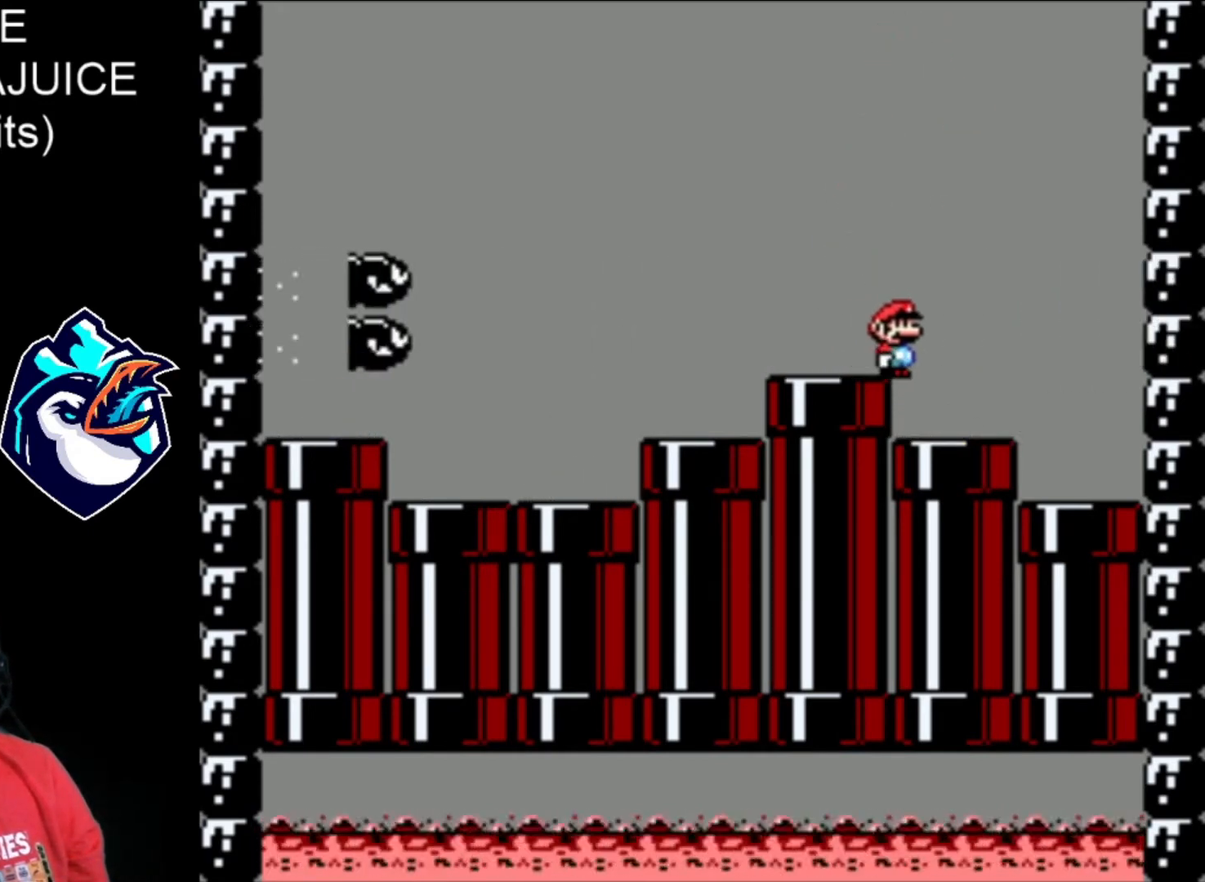
{"buttons": ["X"], "events": [[40, "DPAD_LEFT", "down"], [120, "DPAD_LEFT", "up"]]}
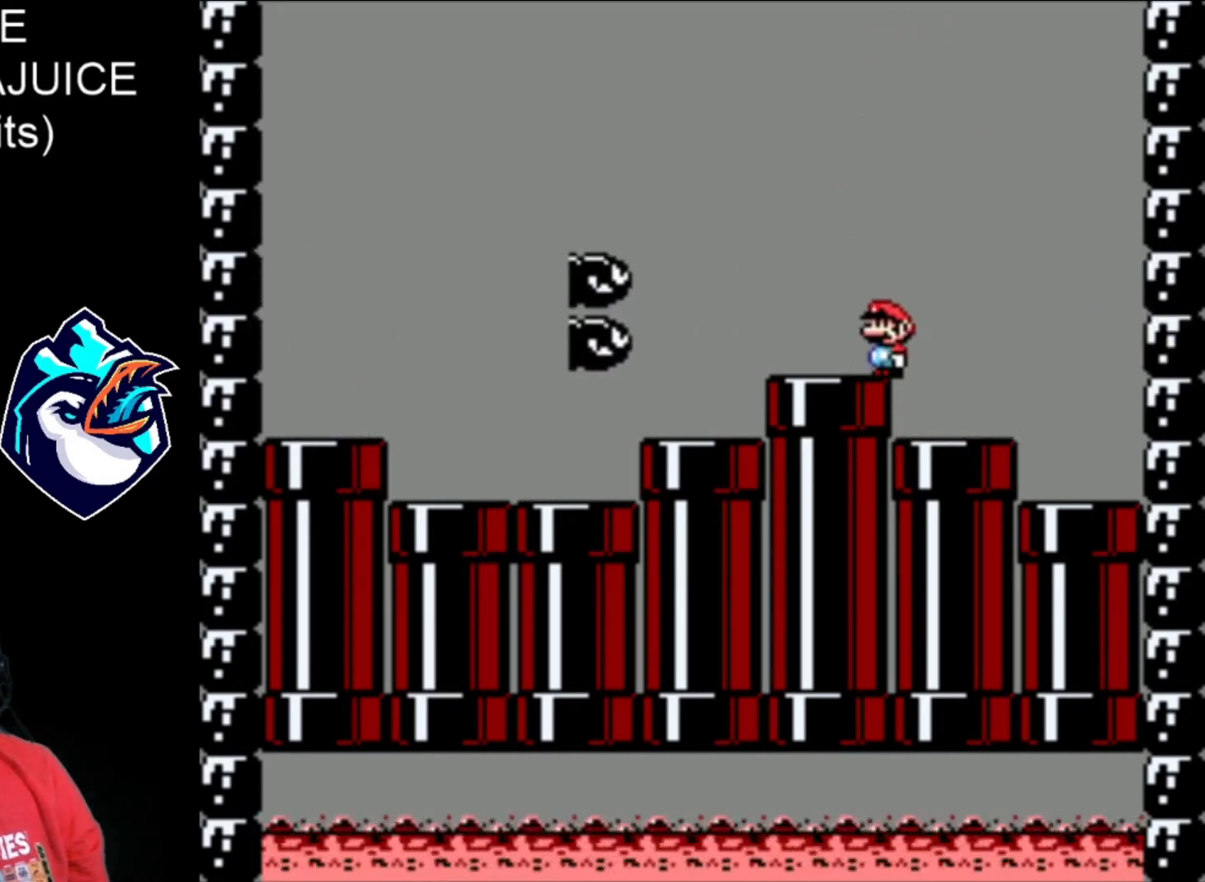
{"buttons": ["X"], "events": [[160, "A", "down"], [440, "DPAD_LEFT", "down"], [520, "A", "up"], [520, "DPAD_LEFT", "up"]]}
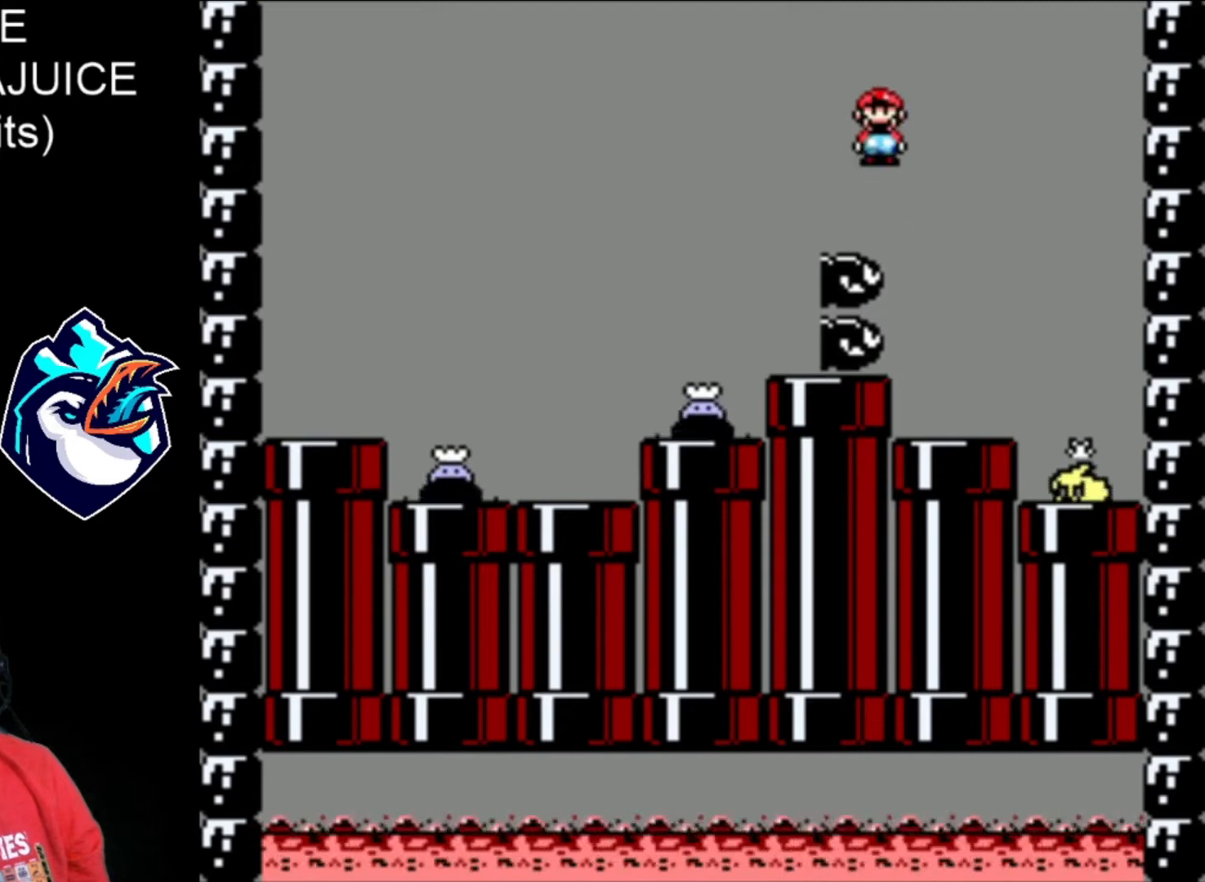
{"buttons": ["X"], "events": [[200, "A", "down"], [320, "A", "up"]]}
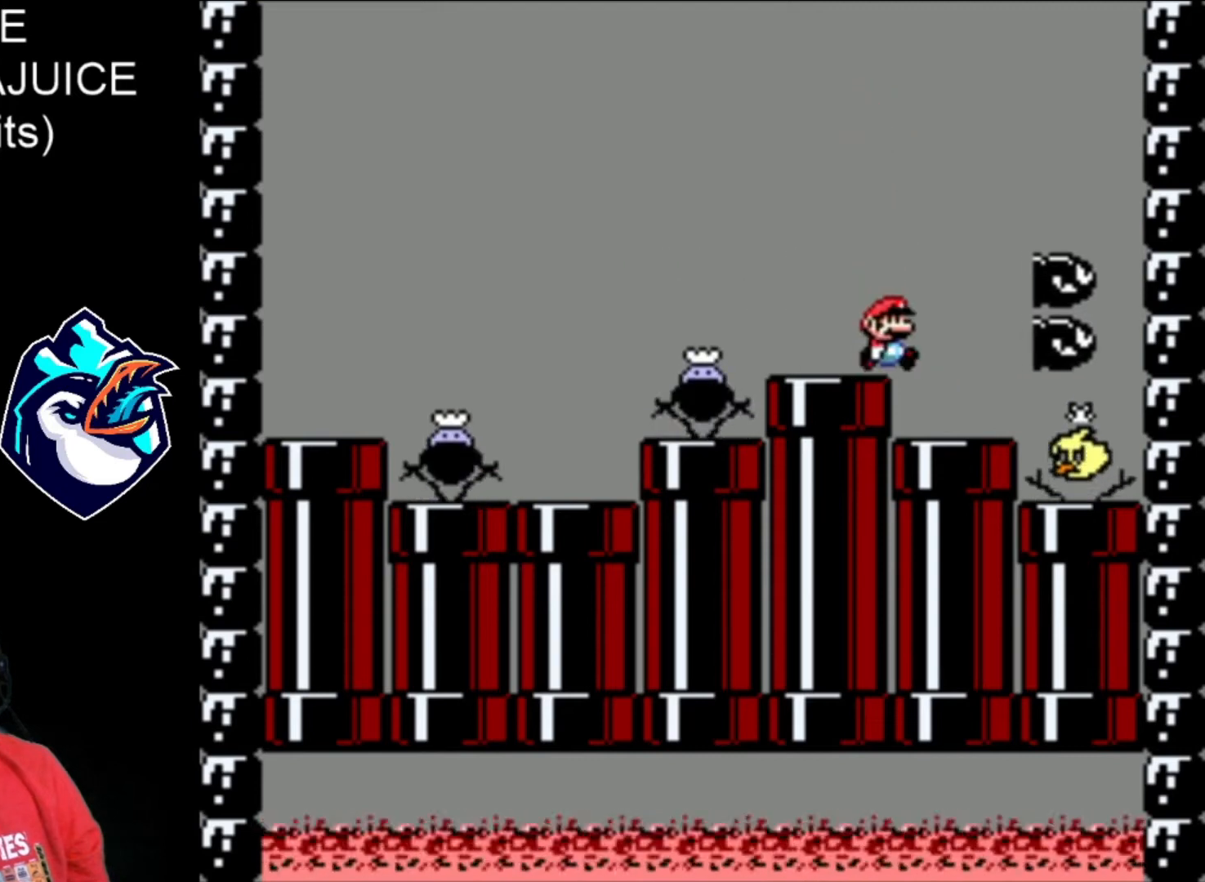
{"buttons": ["X"], "events": [[40, "A", "down"], [240, "A", "up"]]}
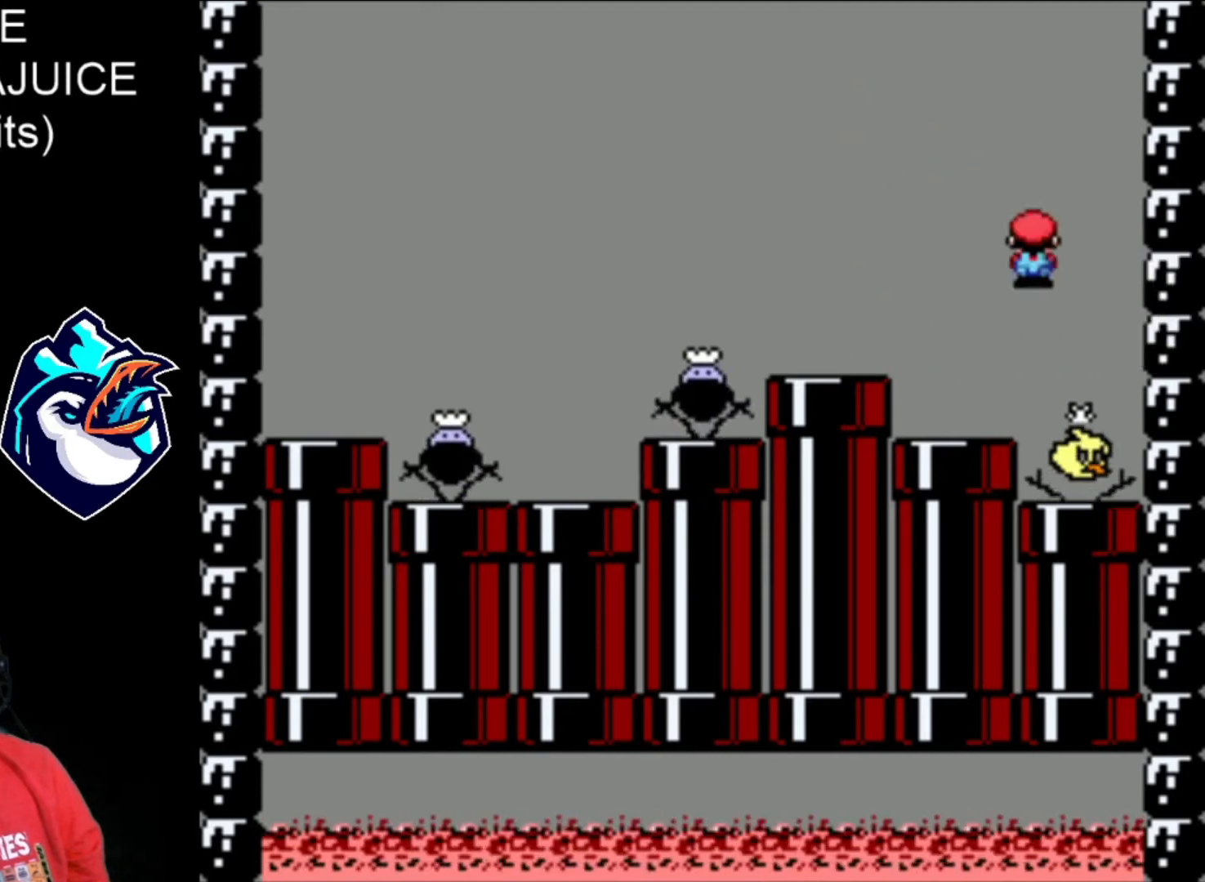
{"buttons": ["A", "X", "DPAD_LEFT"], "events": [[40, "A", "down"], [160, "DPAD_LEFT", "down"]]}
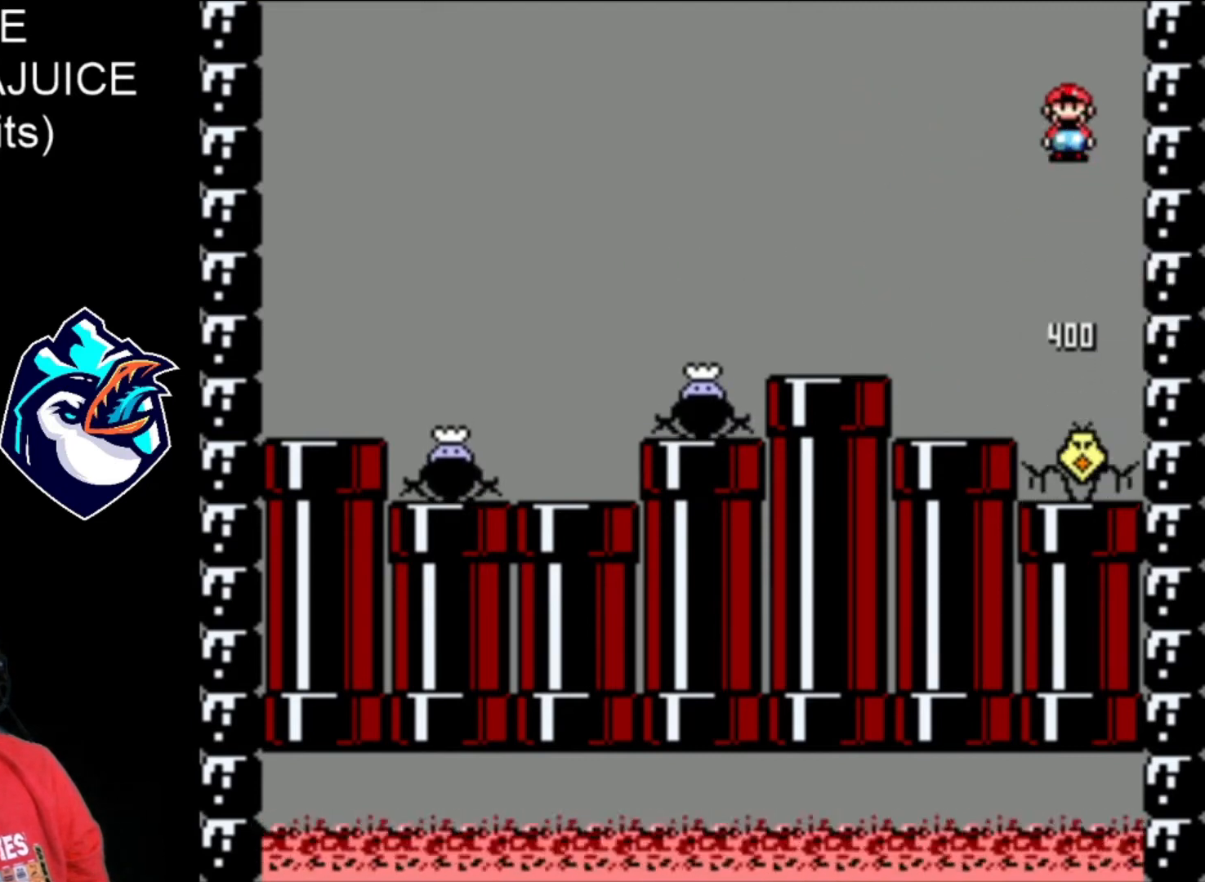
{"buttons": ["X"], "events": [[240, "A", "up"], [280, "DPAD_LEFT", "up"]]}
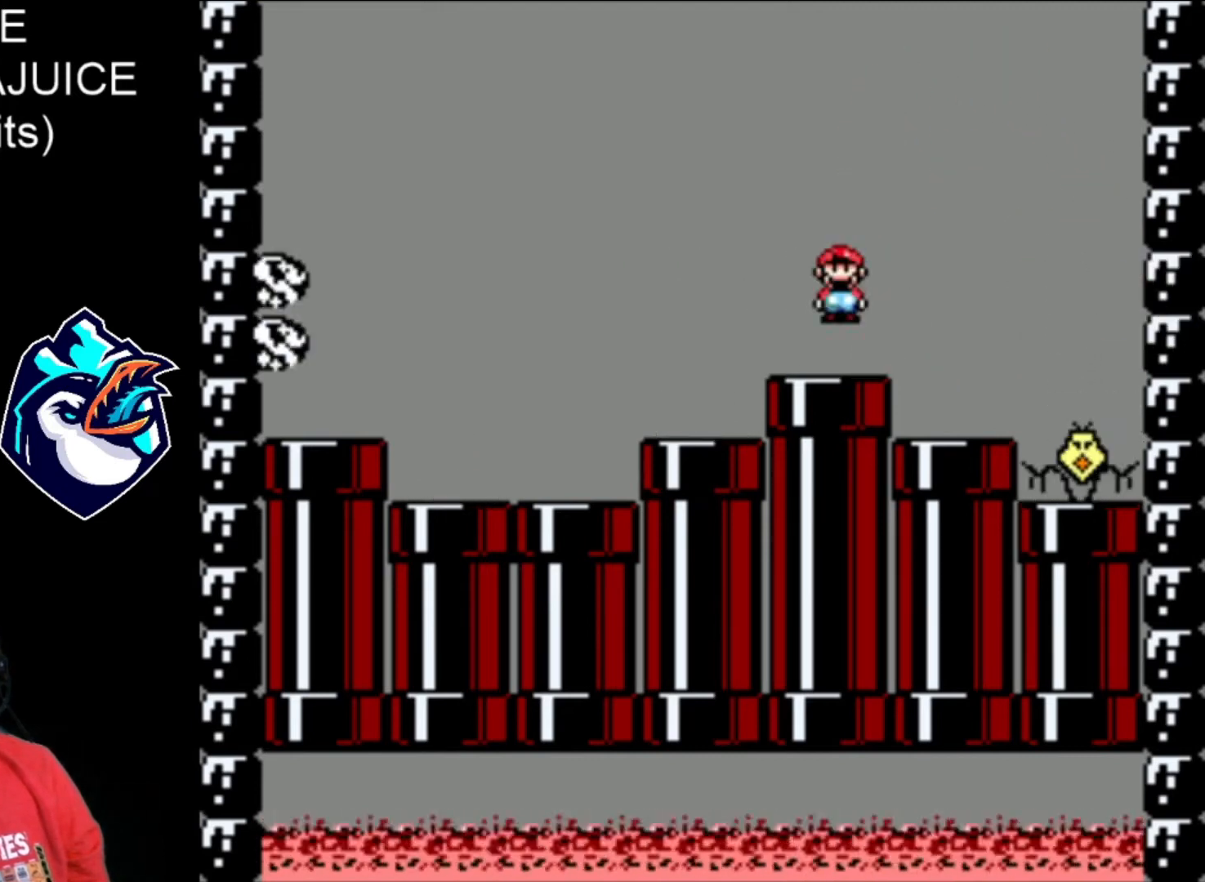
{"buttons": ["X"], "events": []}
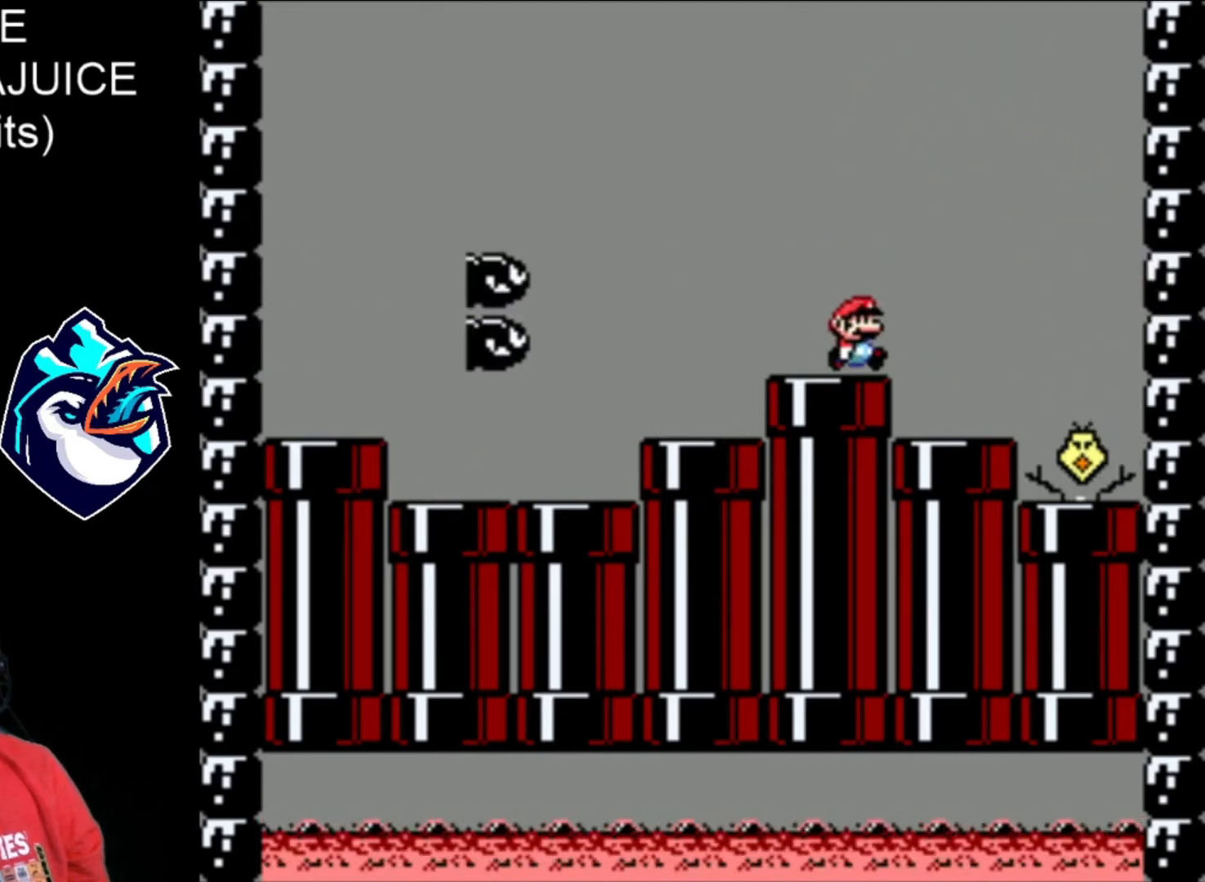
{"buttons": ["A", "X", "DPAD_LEFT"], "events": [[280, "A", "down"], [480, "DPAD_LEFT", "down"]]}
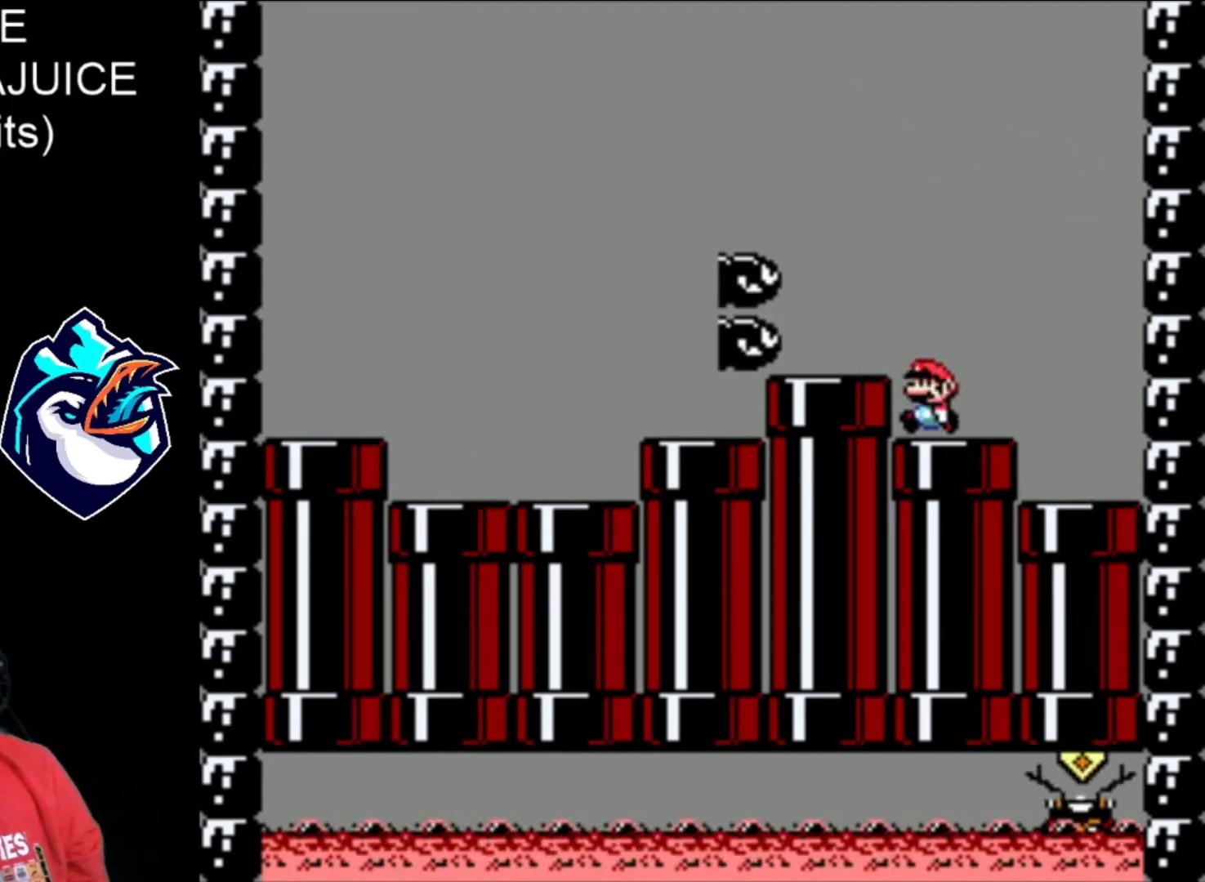
{"buttons": ["X", "DPAD_DOWN"], "events": [[120, "DPAD_LEFT", "up"], [200, "A", "up"], [320, "DPAD_DOWN", "down"]]}
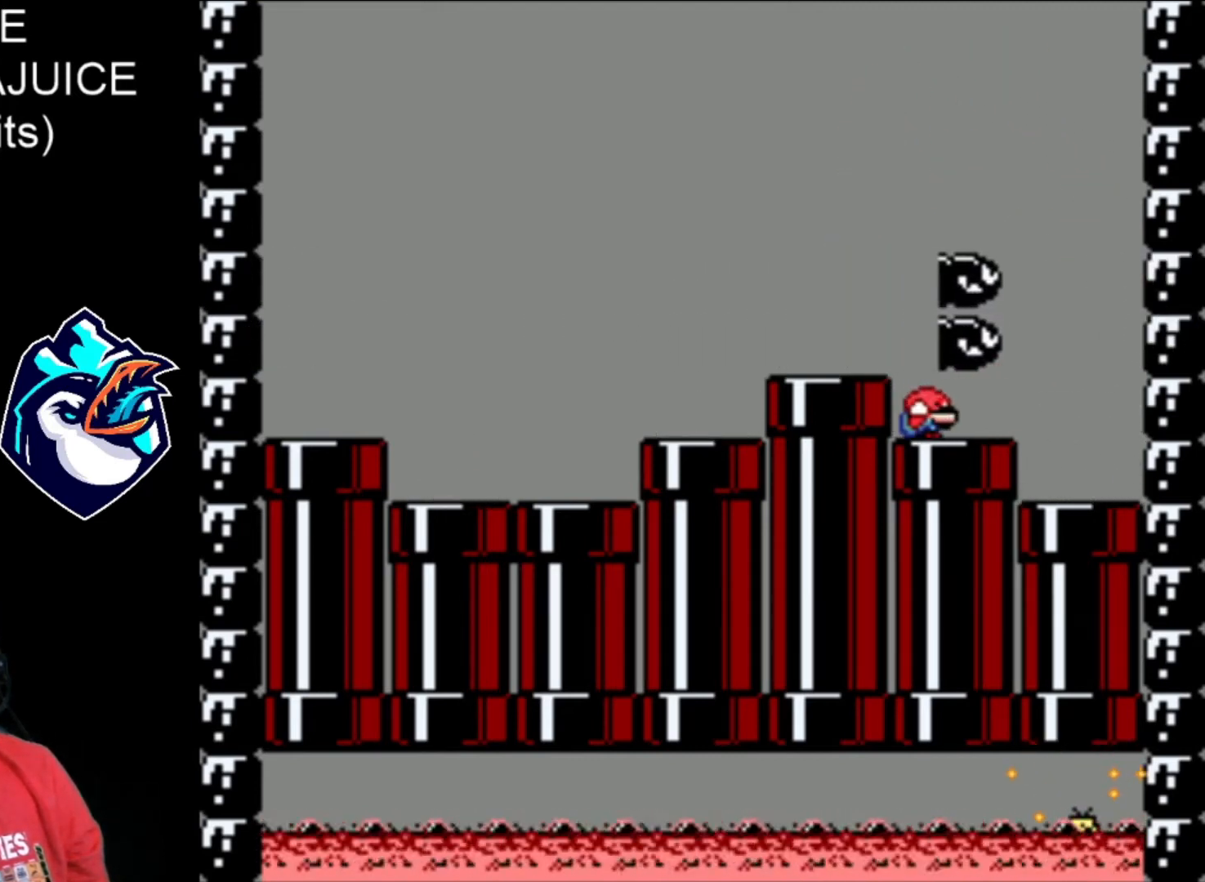
{"buttons": ["X", "DPAD_LEFT"], "events": [[200, "DPAD_DOWN", "up"], [280, "A", "down"], [480, "DPAD_LEFT", "down"], [520, "A", "up"]]}
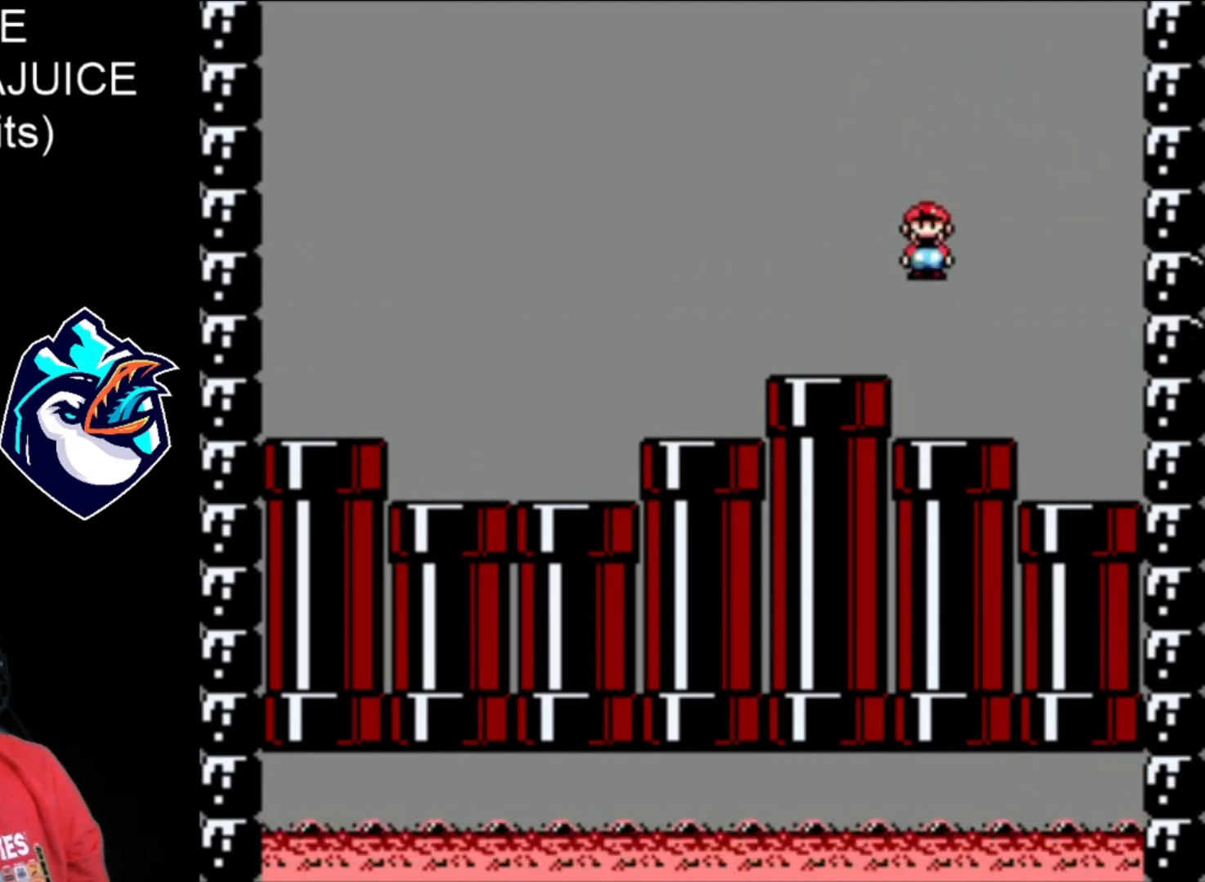
{"buttons": ["X"], "events": [[160, "DPAD_LEFT", "up"]]}
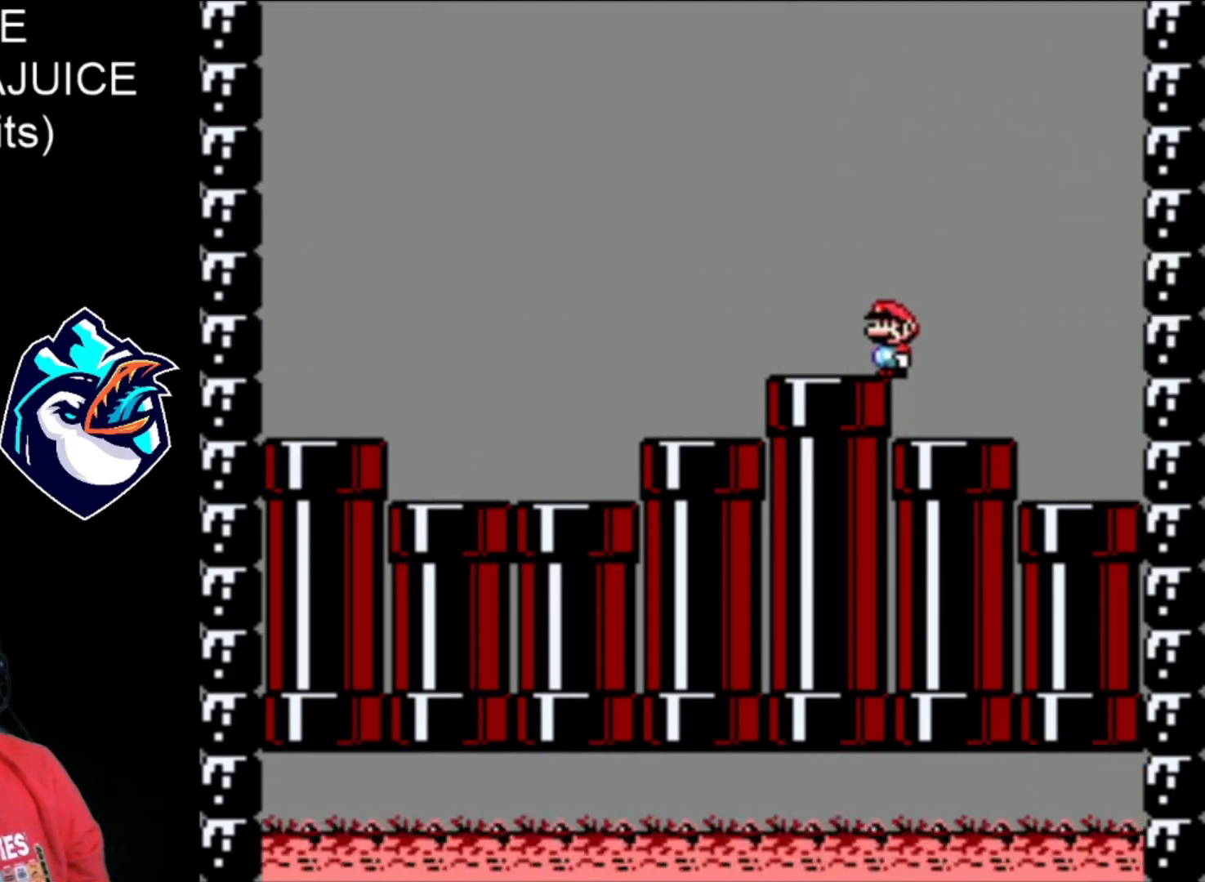
{"buttons": ["X"], "events": [[360, "DPAD_LEFT", "down"], [440, "DPAD_LEFT", "up"]]}
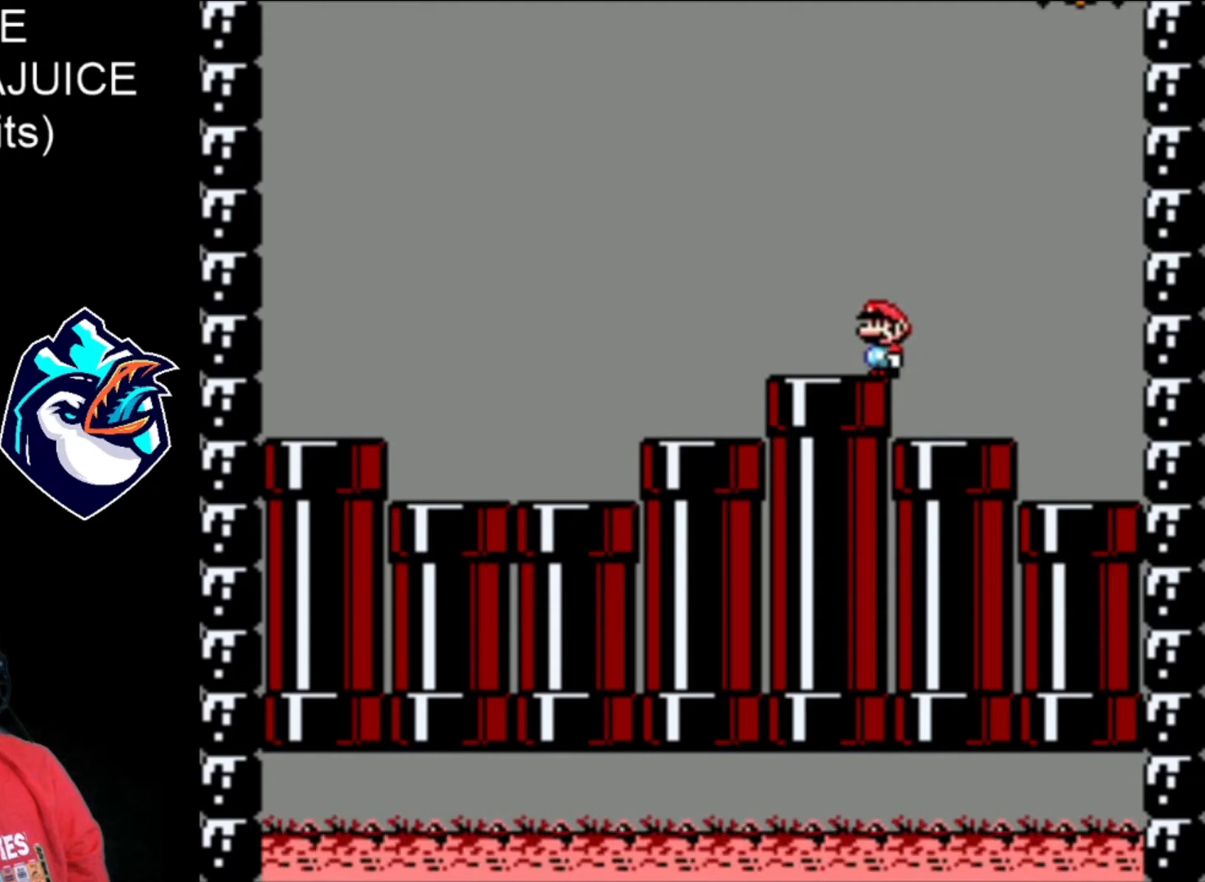
{"buttons": ["X"], "events": []}
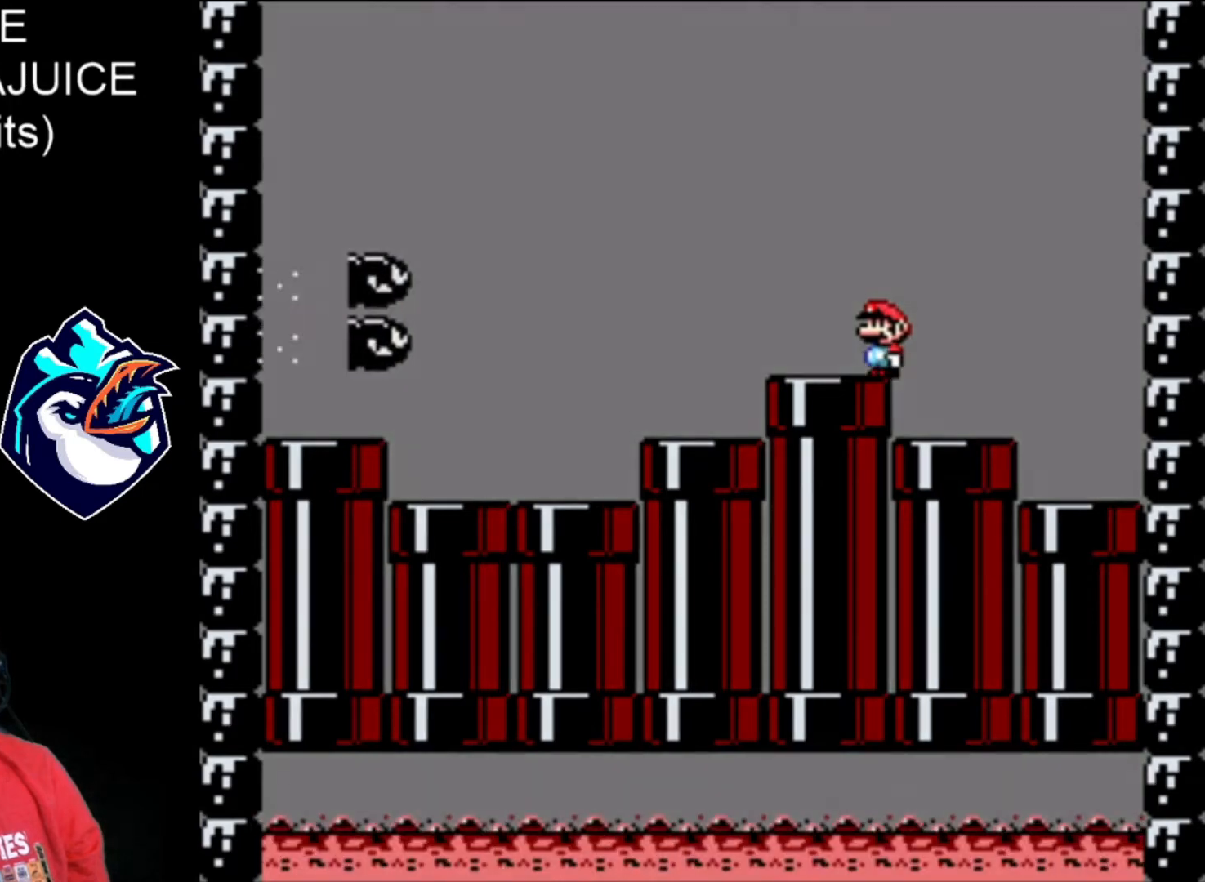
{"buttons": ["X", "DPAD_DOWN"], "events": [[480, "DPAD_DOWN", "down"]]}
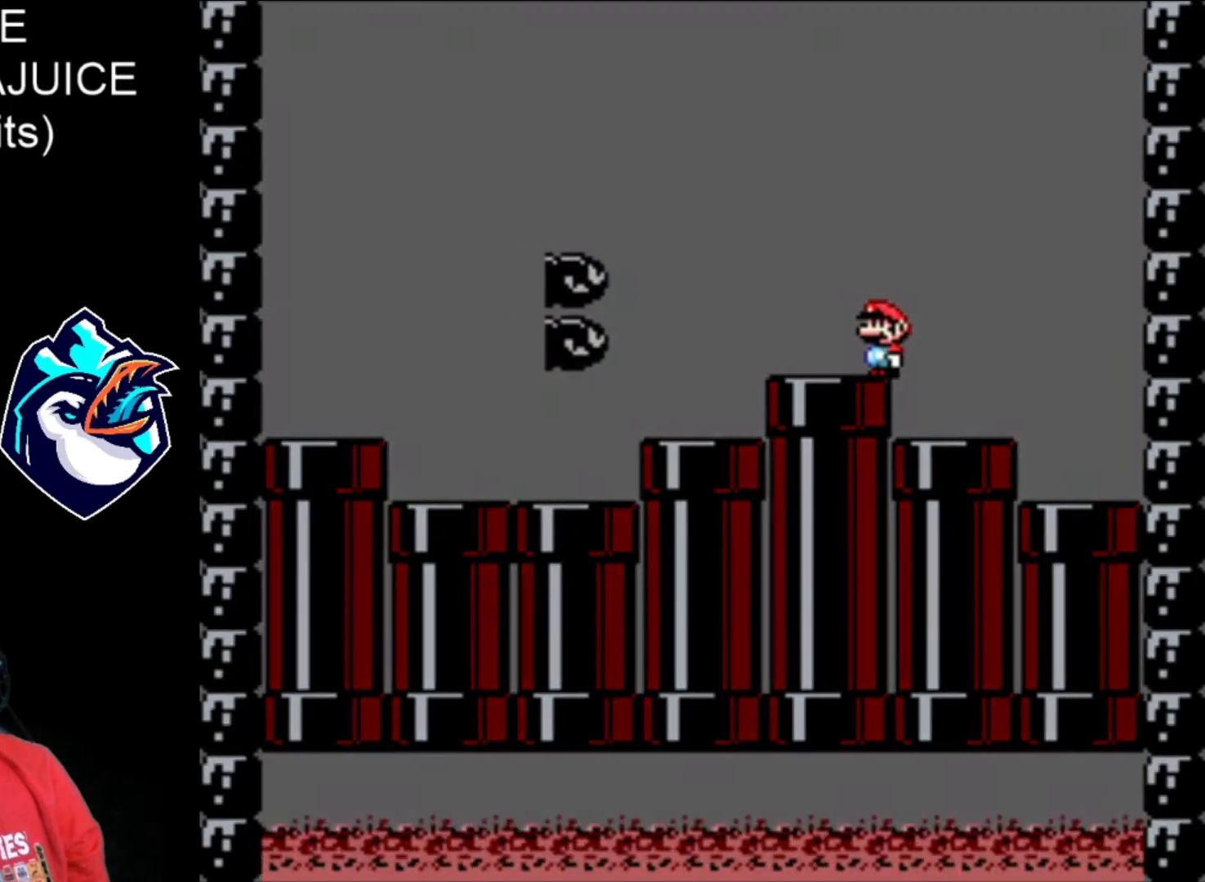
{"buttons": ["X"], "events": [[360, "DPAD_DOWN", "up"]]}
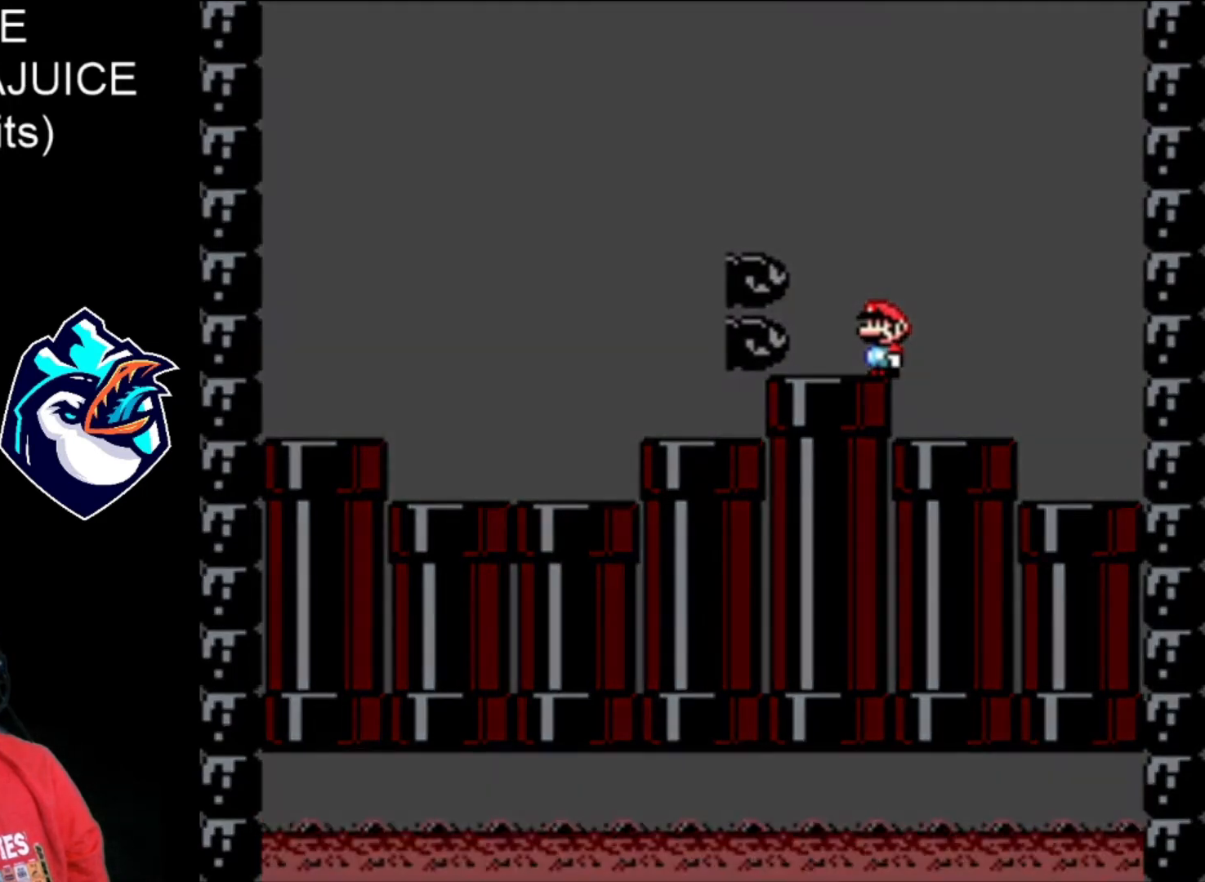
{"buttons": ["X"], "events": []}
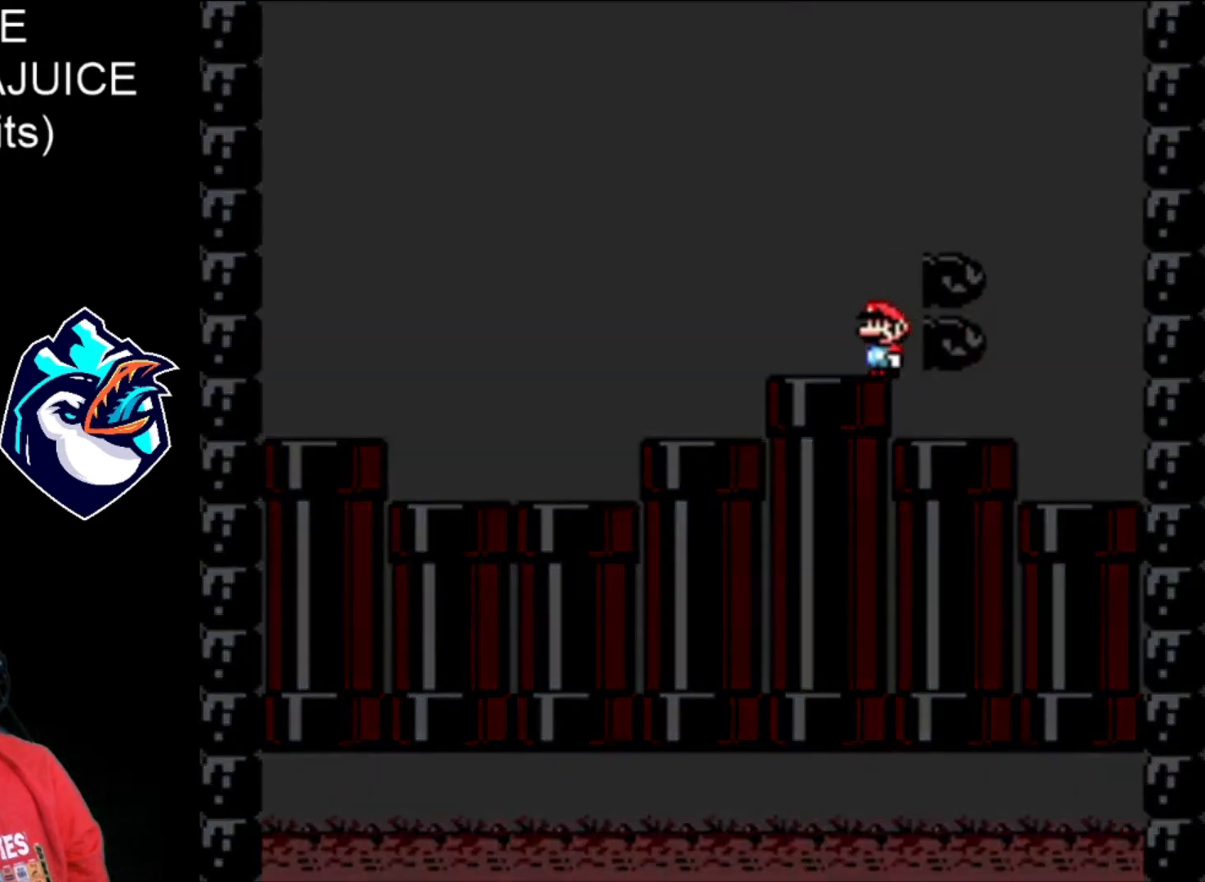
{"buttons": [], "events": [[200, "X", "up"]]}